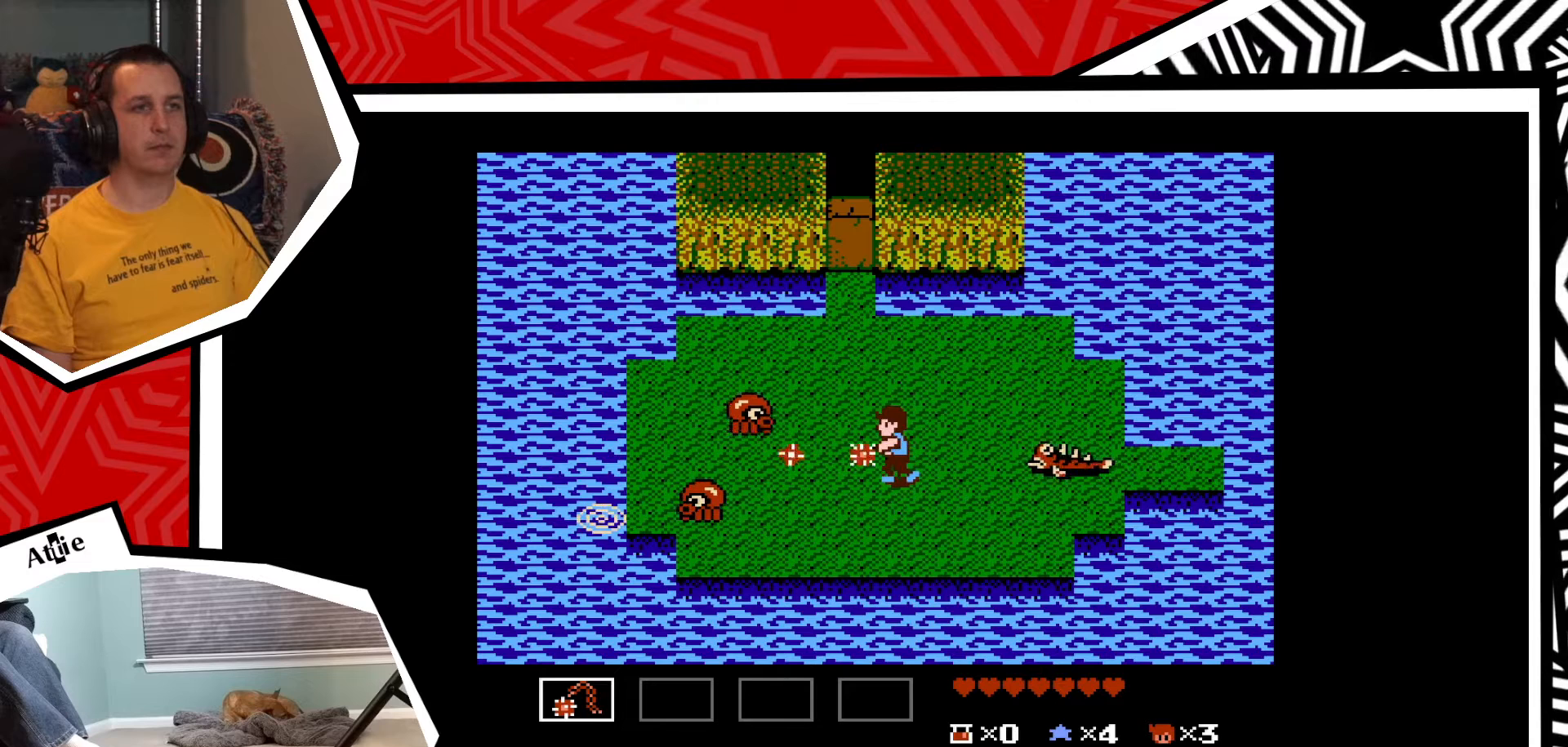
Gameplay with a controller (Nintendo layout); each line is a JSON object with the inputs held at the frame after it. "events" lists button and stick changes between this image and that frame as [ms after this image, input, new state], when the widget could be followed in between. Not read: L3 R3.
{"buttons": ["Y"], "events": [[100, "DPAD_RIGHT", "down"], [217, "Y", "down"], [283, "DPAD_RIGHT", "up"], [283, "Y", "up"], [350, "Y", "down"], [433, "Y", "up"], [500, "Y", "down"]]}
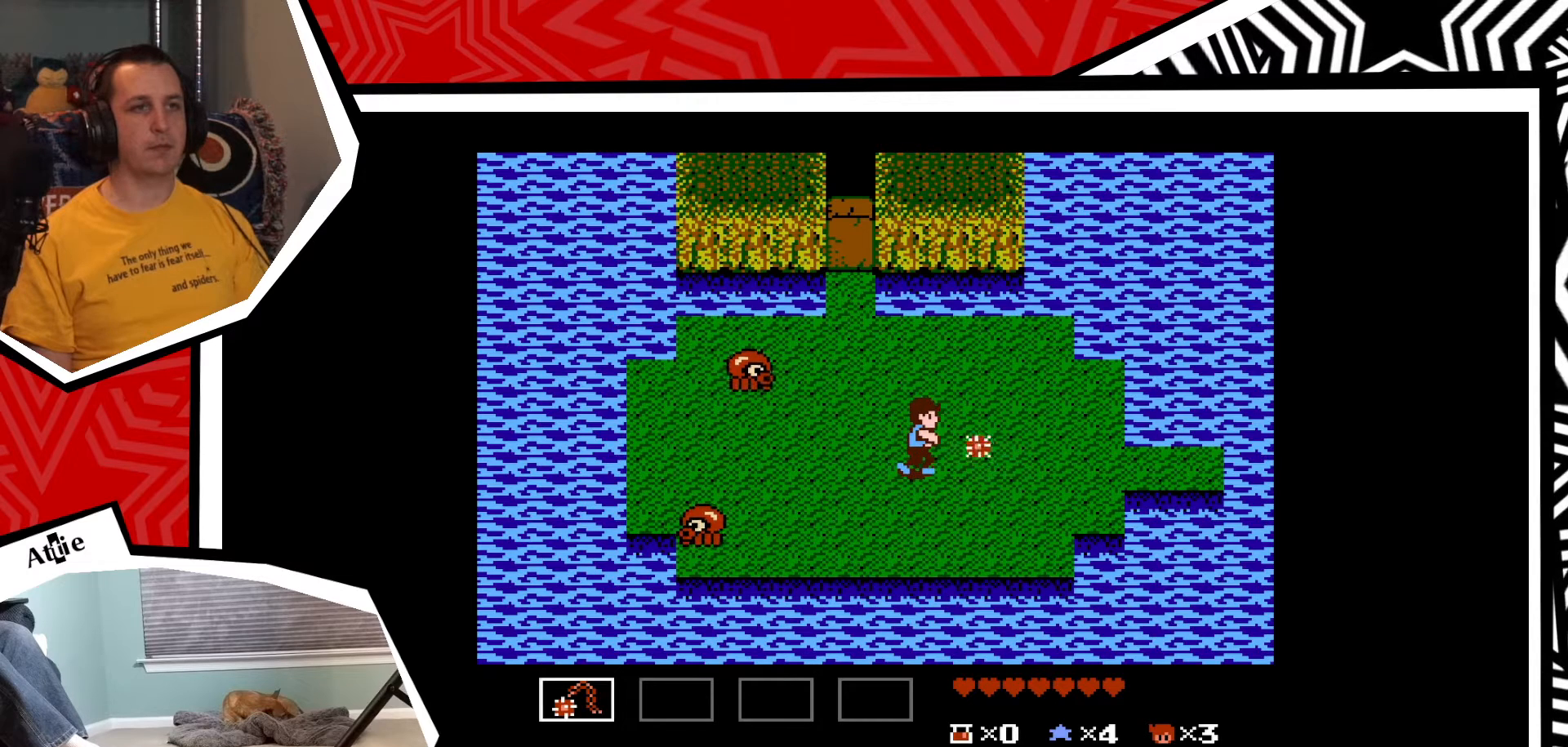
{"buttons": ["DPAD_RIGHT"], "events": [[83, "Y", "up"], [150, "Y", "down"], [217, "Y", "up"], [483, "DPAD_RIGHT", "down"]]}
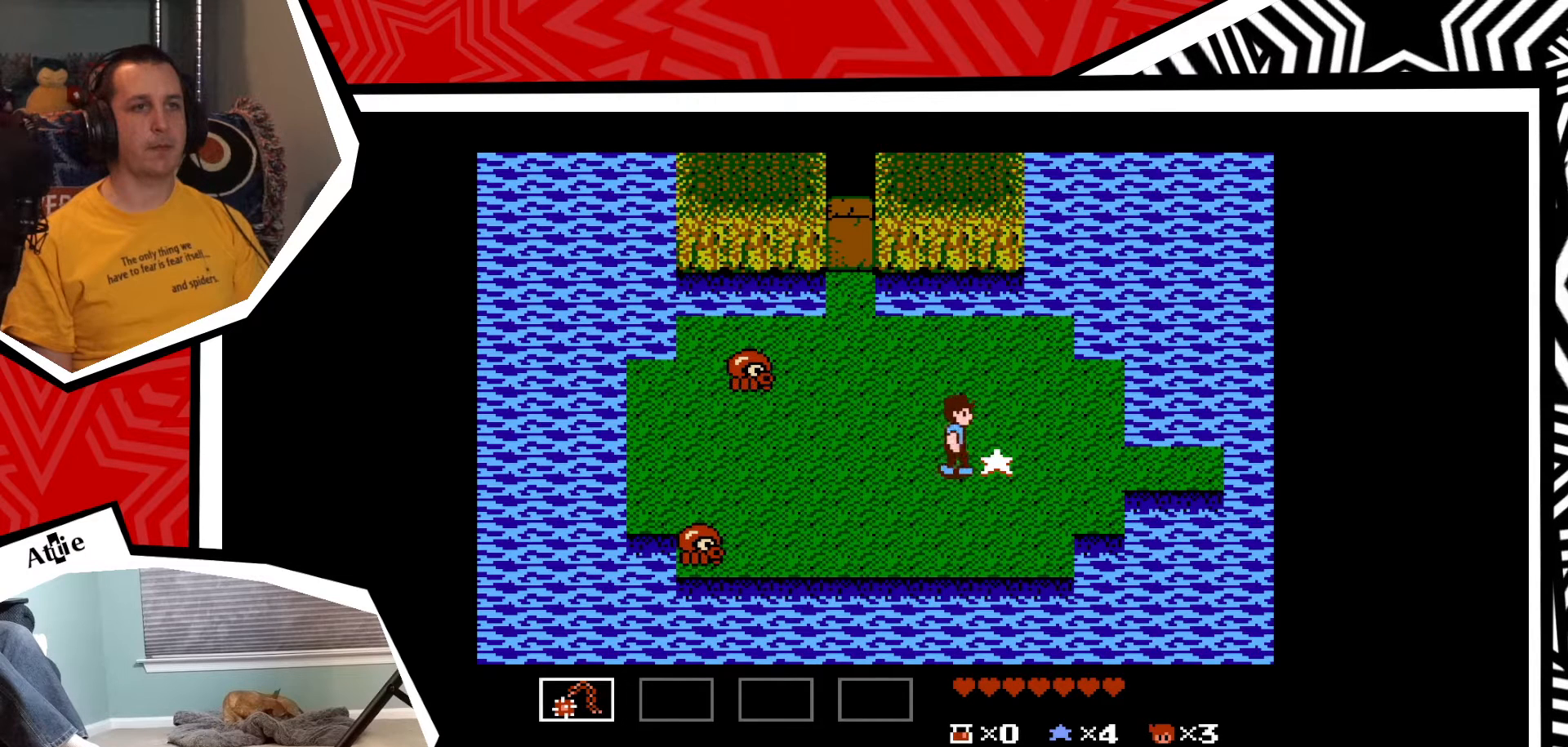
{"buttons": ["DPAD_LEFT"], "events": [[233, "DPAD_RIGHT", "up"], [367, "DPAD_LEFT", "down"]]}
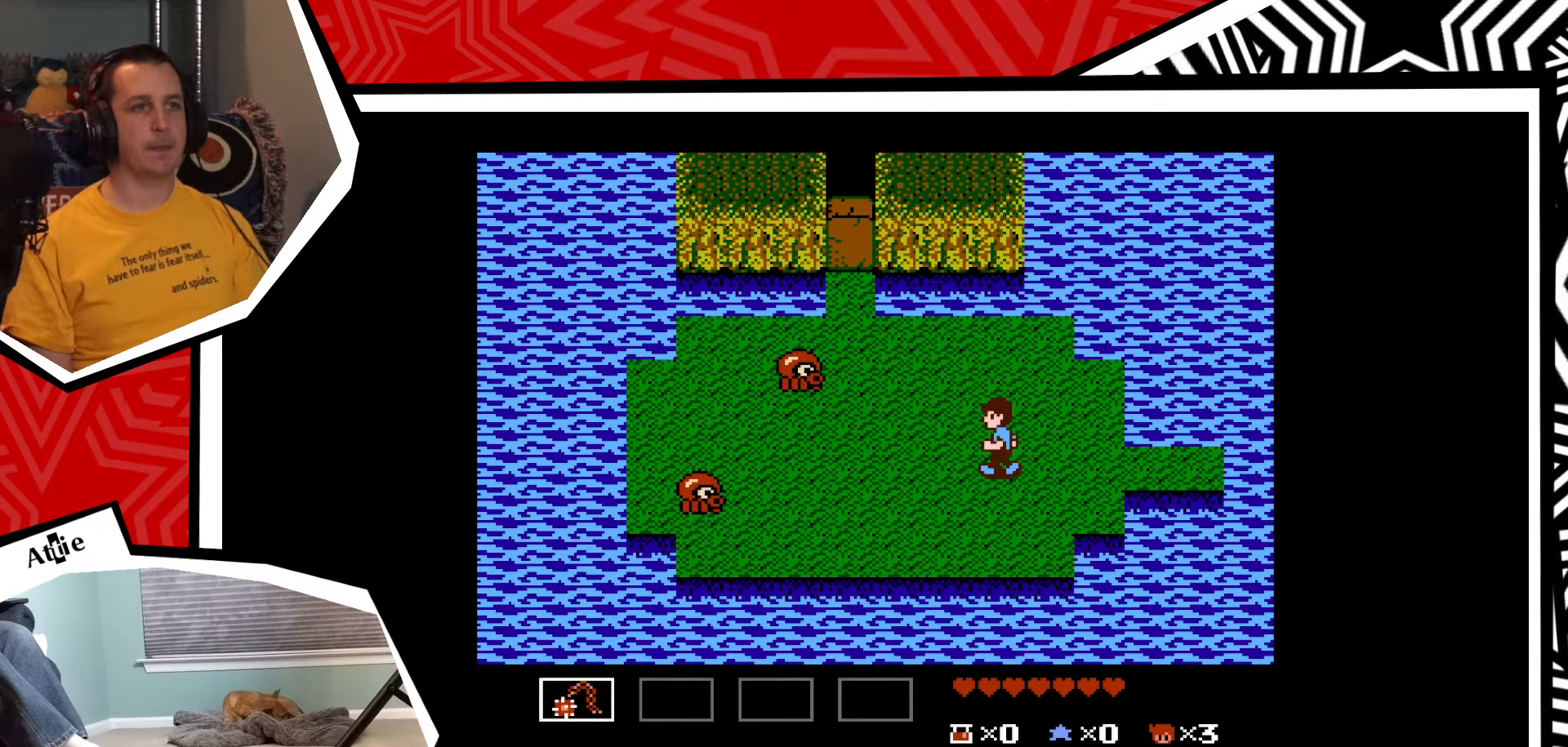
{"buttons": ["DPAD_LEFT"], "events": []}
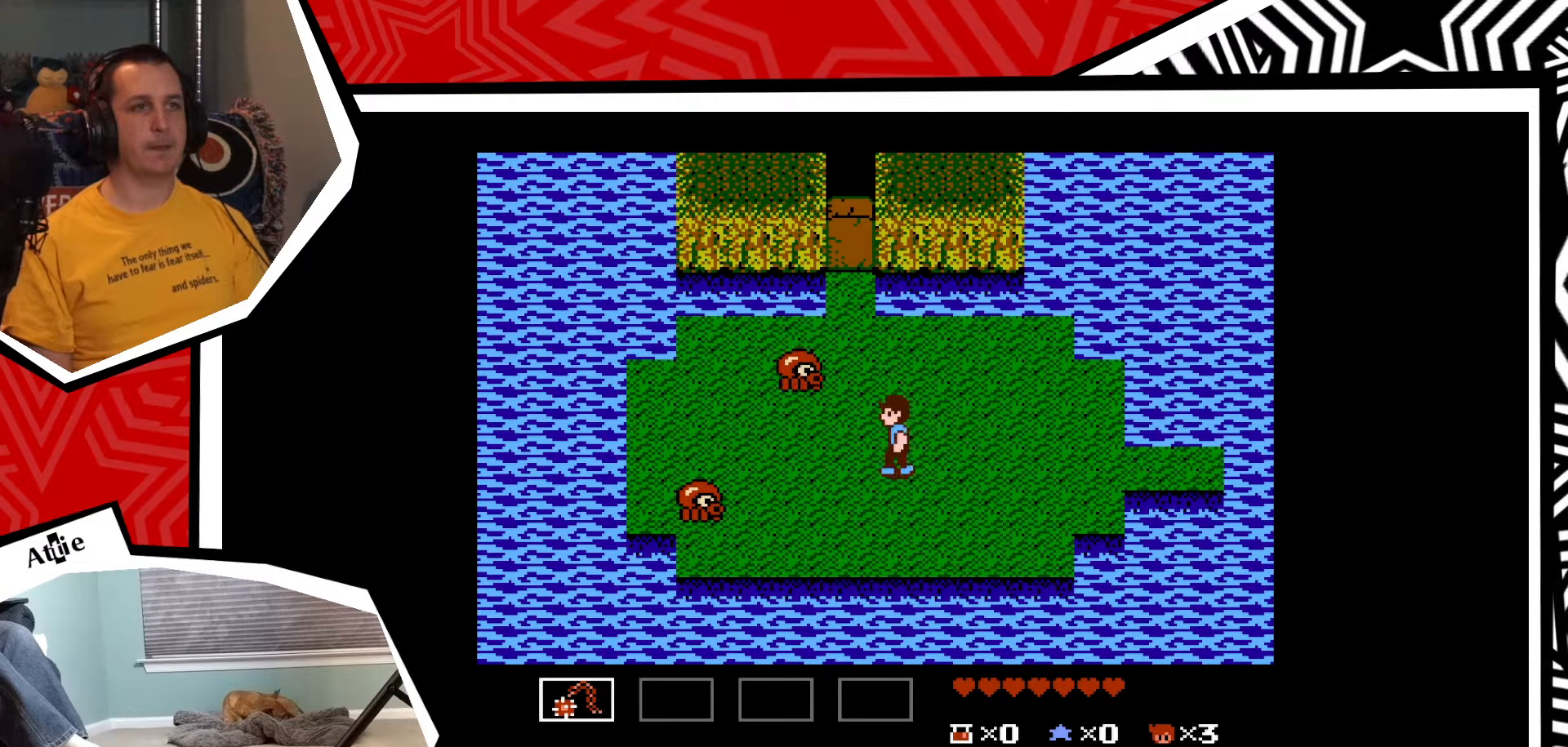
{"buttons": ["Y"], "events": [[183, "DPAD_UP", "down"], [217, "DPAD_LEFT", "up"], [300, "Y", "down"], [317, "DPAD_UP", "up"], [367, "Y", "up"], [433, "Y", "down"]]}
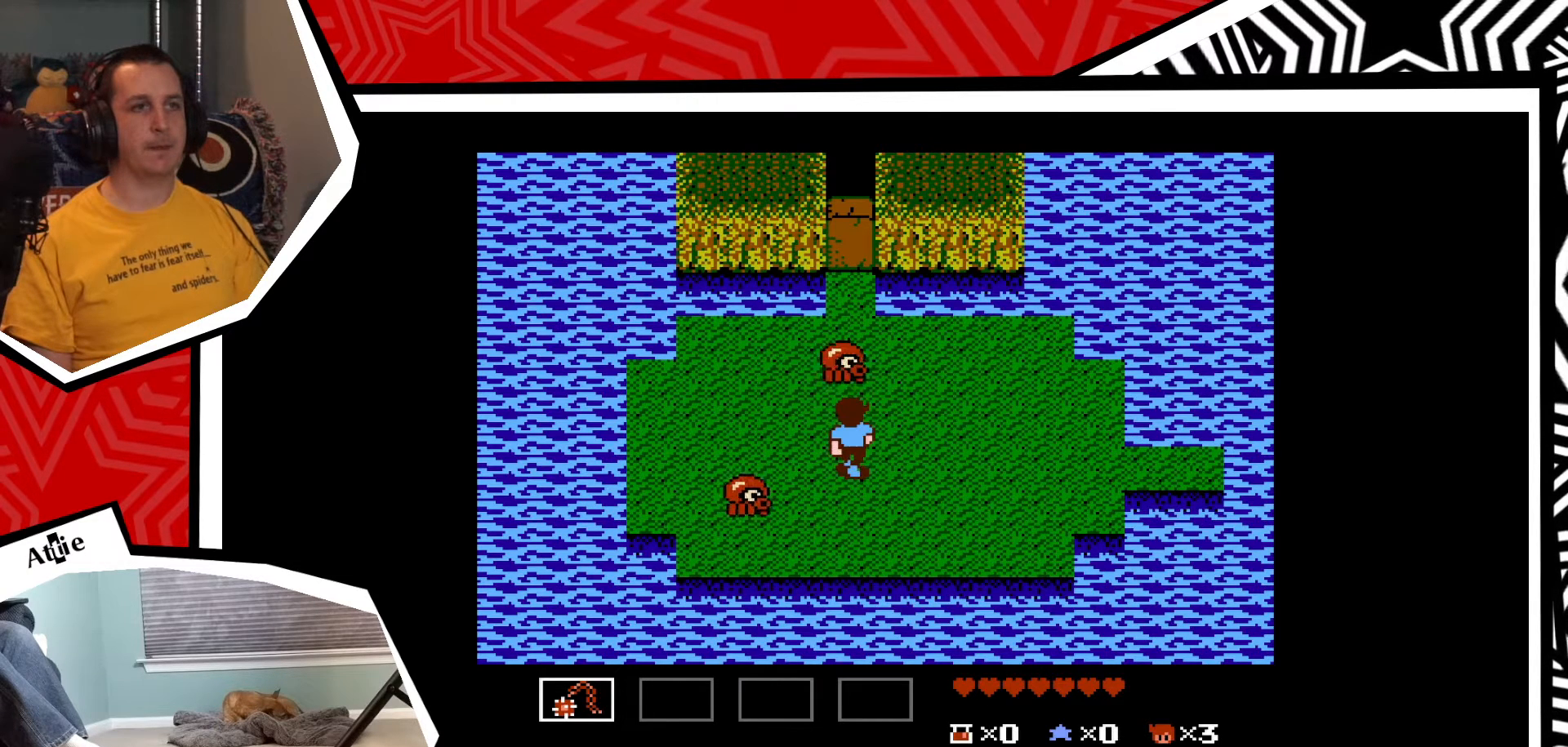
{"buttons": ["DPAD_UP"], "events": [[33, "Y", "up"], [100, "Y", "down"], [183, "Y", "up"], [367, "DPAD_UP", "down"]]}
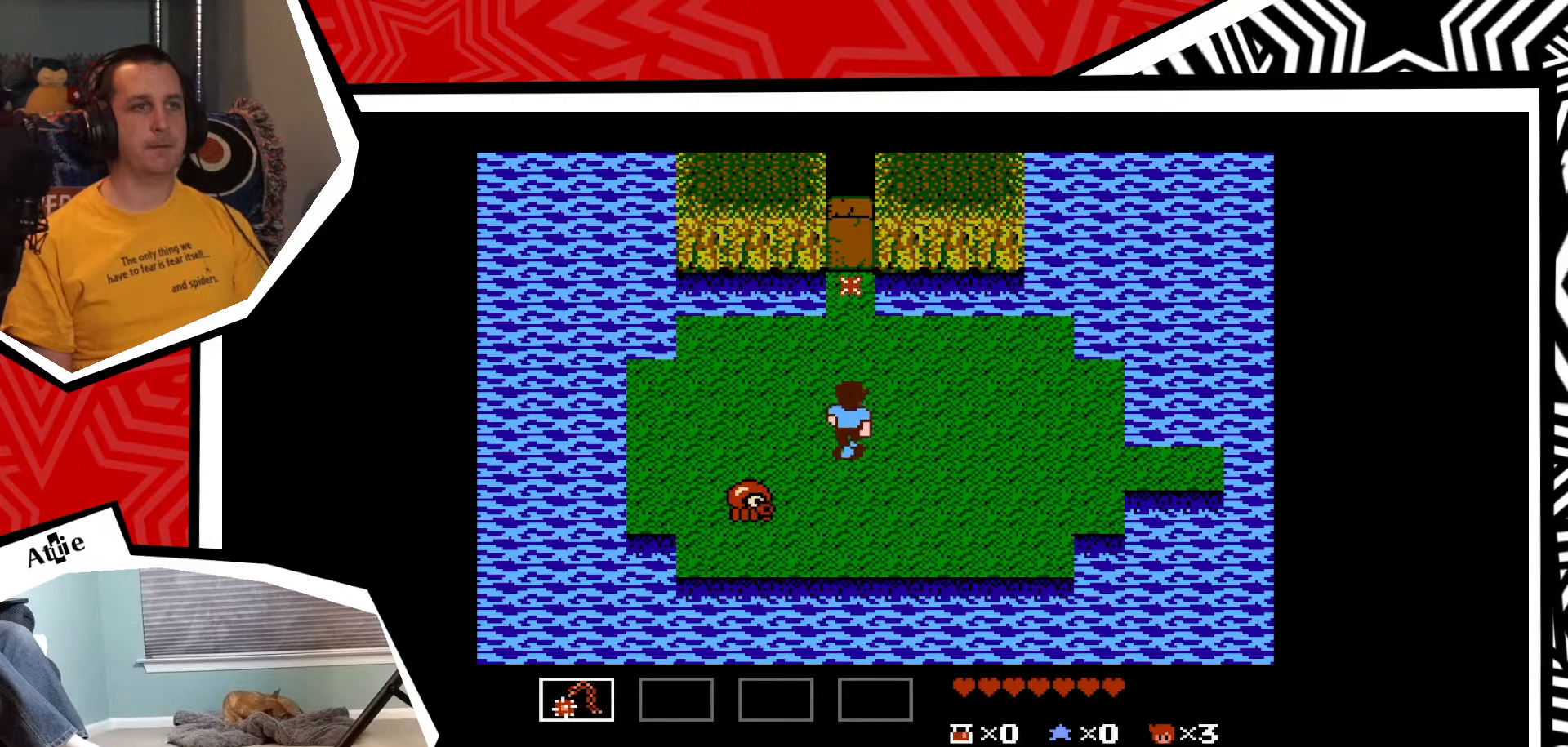
{"buttons": ["DPAD_LEFT"], "events": [[183, "DPAD_LEFT", "down"], [200, "DPAD_UP", "up"]]}
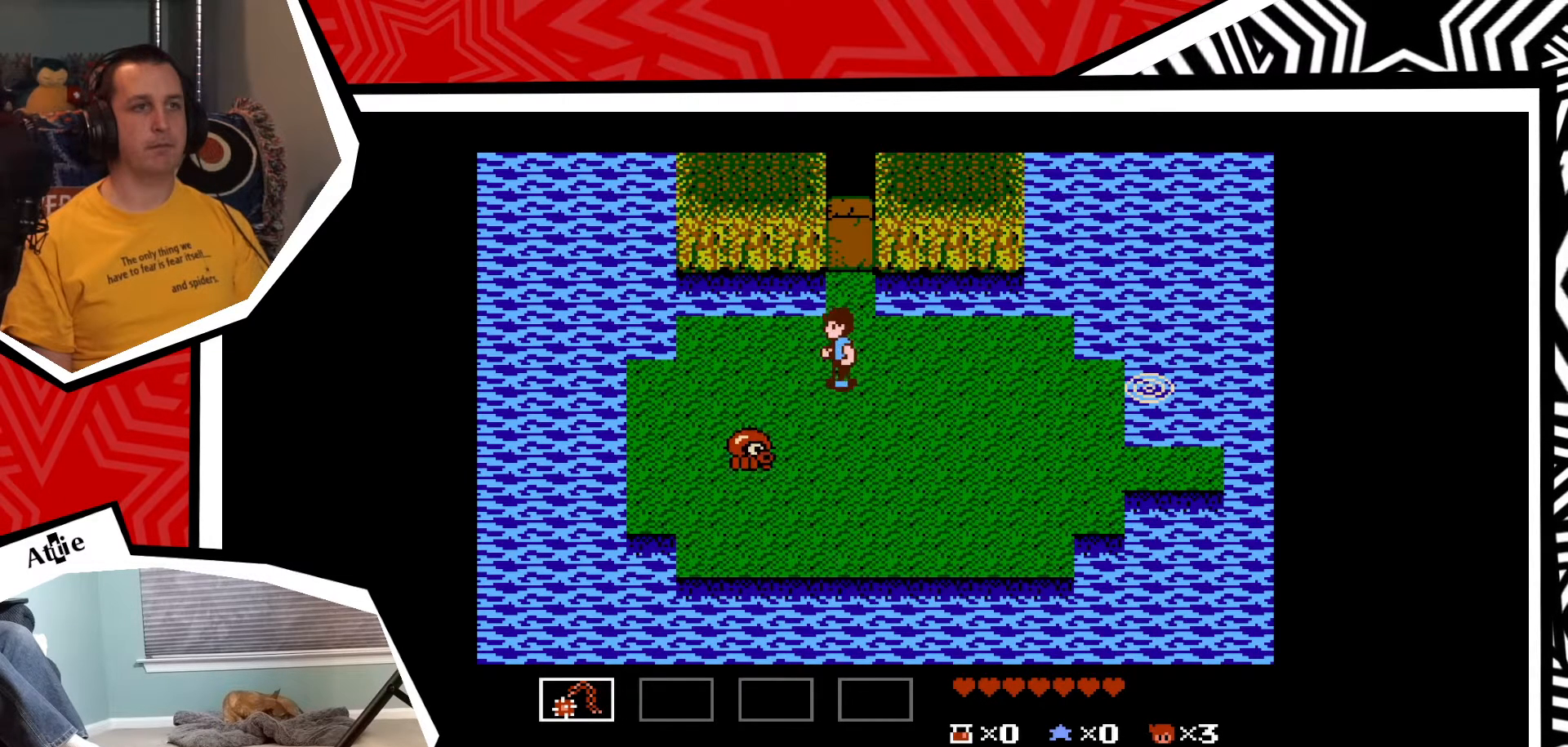
{"buttons": [], "events": [[350, "DPAD_DOWN", "down"], [350, "DPAD_LEFT", "up"], [400, "Y", "down"], [467, "DPAD_DOWN", "up"], [467, "Y", "up"]]}
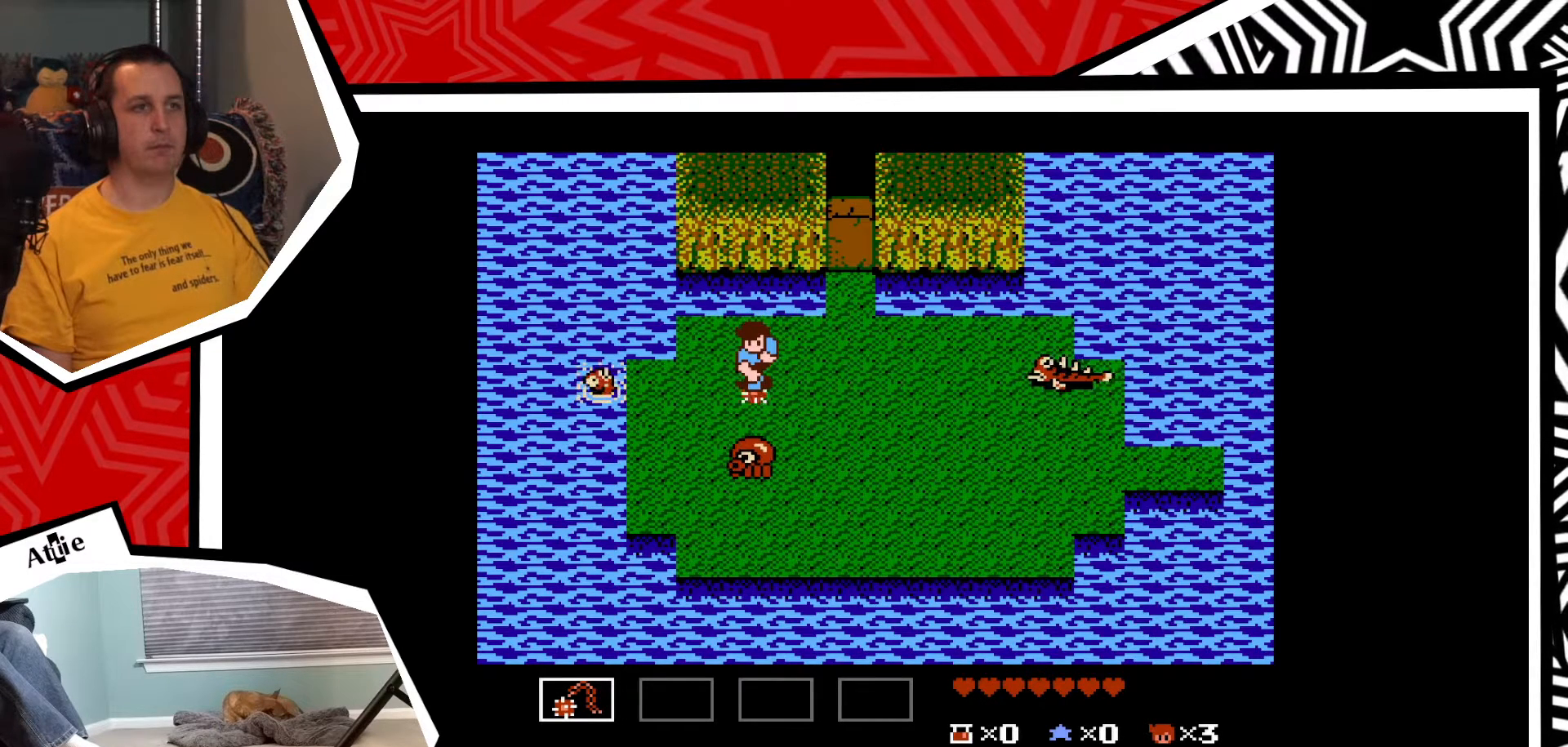
{"buttons": ["DPAD_DOWN"], "events": [[33, "Y", "down"], [83, "Y", "up"], [167, "Y", "down"], [250, "Y", "up"], [317, "Y", "down"], [333, "DPAD_DOWN", "down"], [367, "Y", "up"]]}
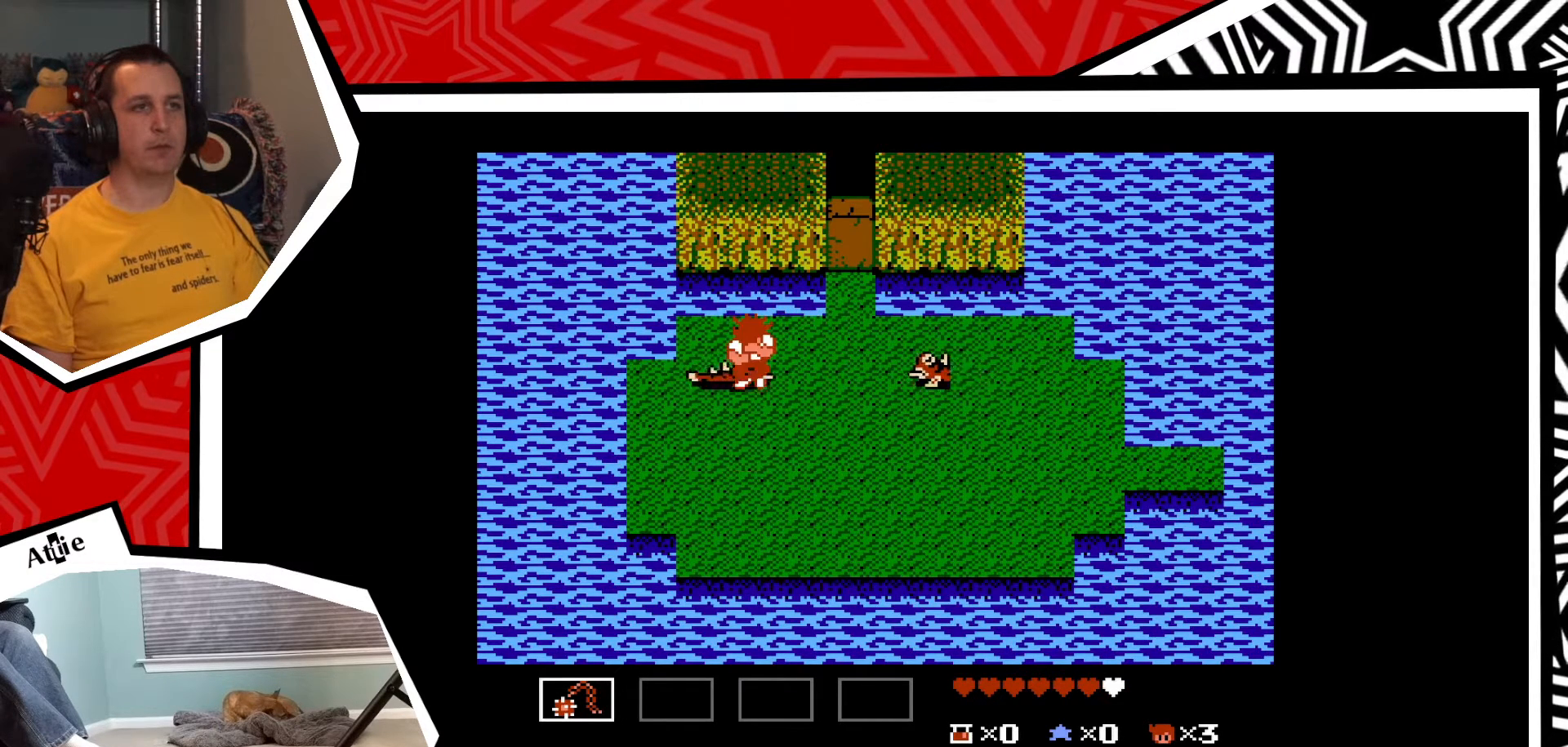
{"buttons": ["DPAD_DOWN"], "events": []}
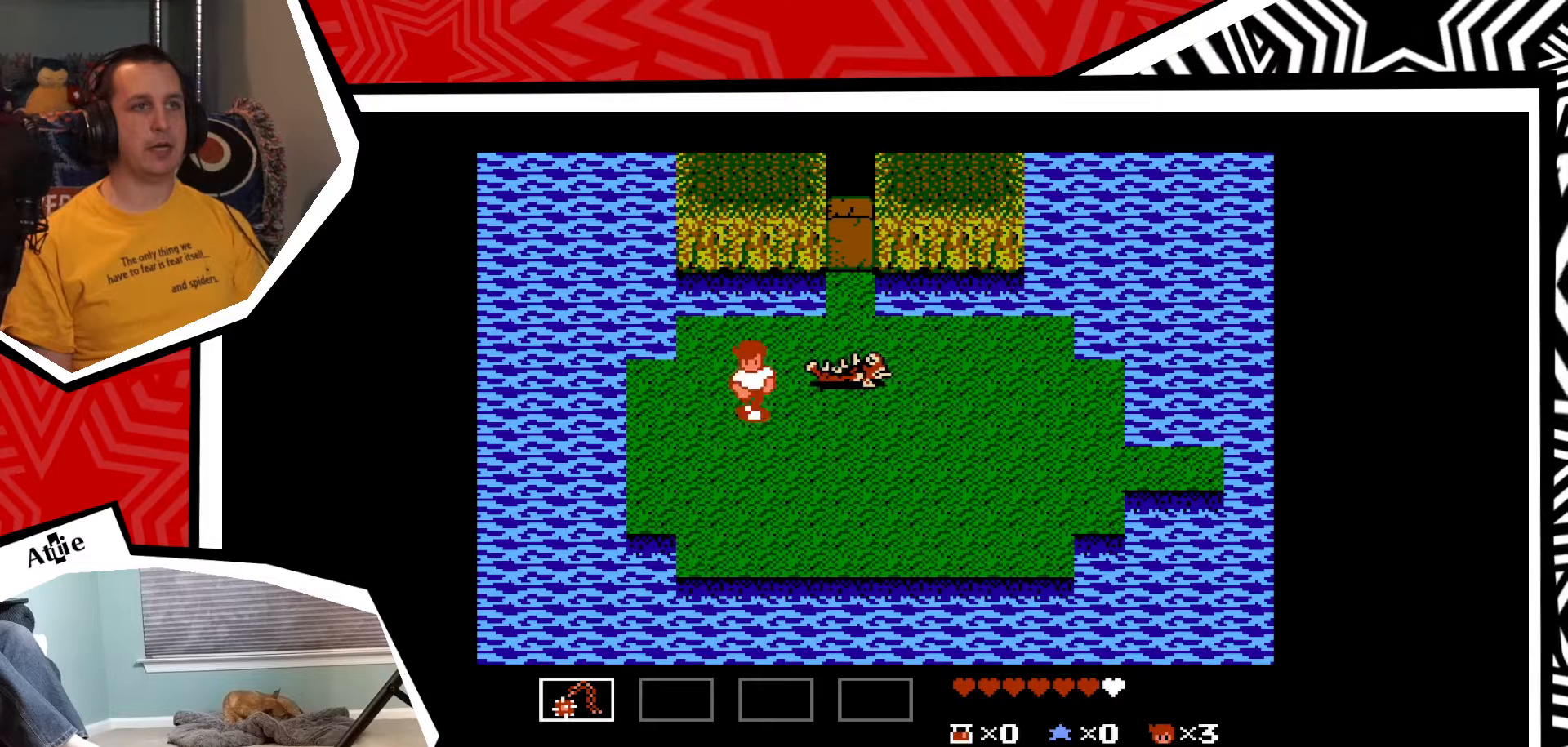
{"buttons": [], "events": [[33, "DPAD_DOWN", "up"], [33, "DPAD_RIGHT", "down"], [50, "DPAD_RIGHT", "up"], [50, "DPAD_UP", "down"], [117, "Y", "down"], [150, "DPAD_UP", "up"], [217, "Y", "up"], [250, "Y", "down"], [333, "Y", "up"], [400, "Y", "down"], [483, "Y", "up"]]}
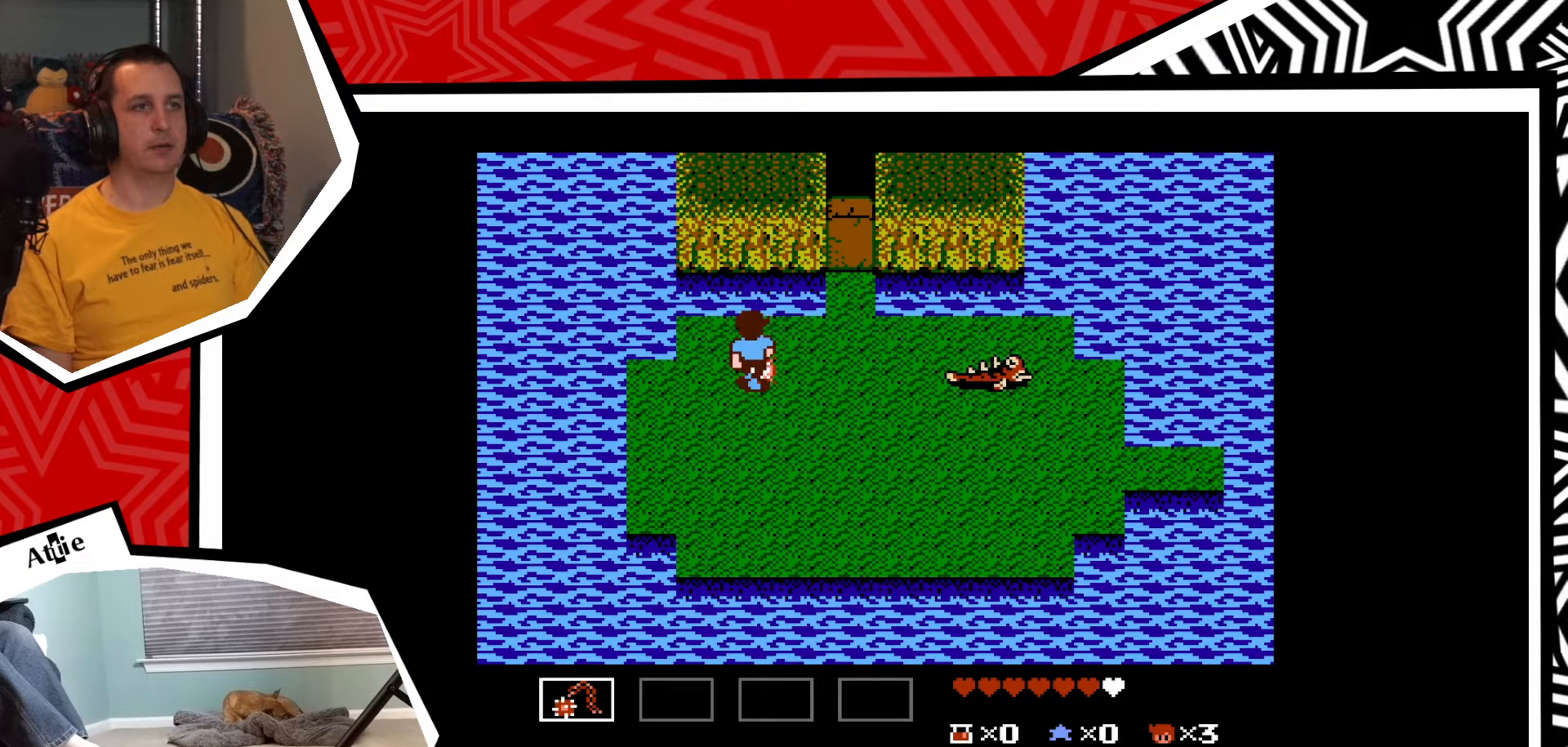
{"buttons": ["DPAD_RIGHT"], "events": [[33, "Y", "down"], [150, "Y", "up"], [483, "DPAD_RIGHT", "down"]]}
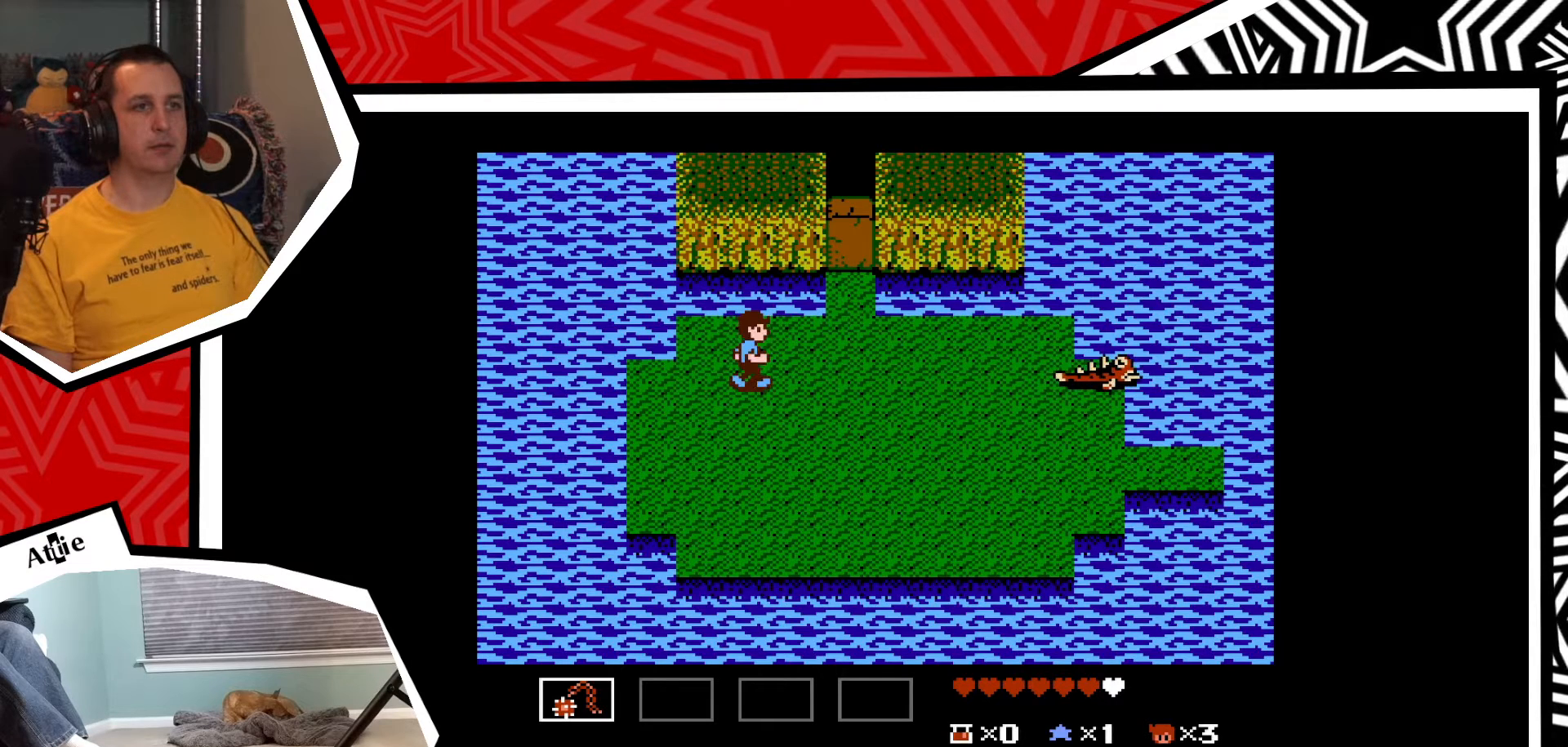
{"buttons": ["DPAD_RIGHT"], "events": []}
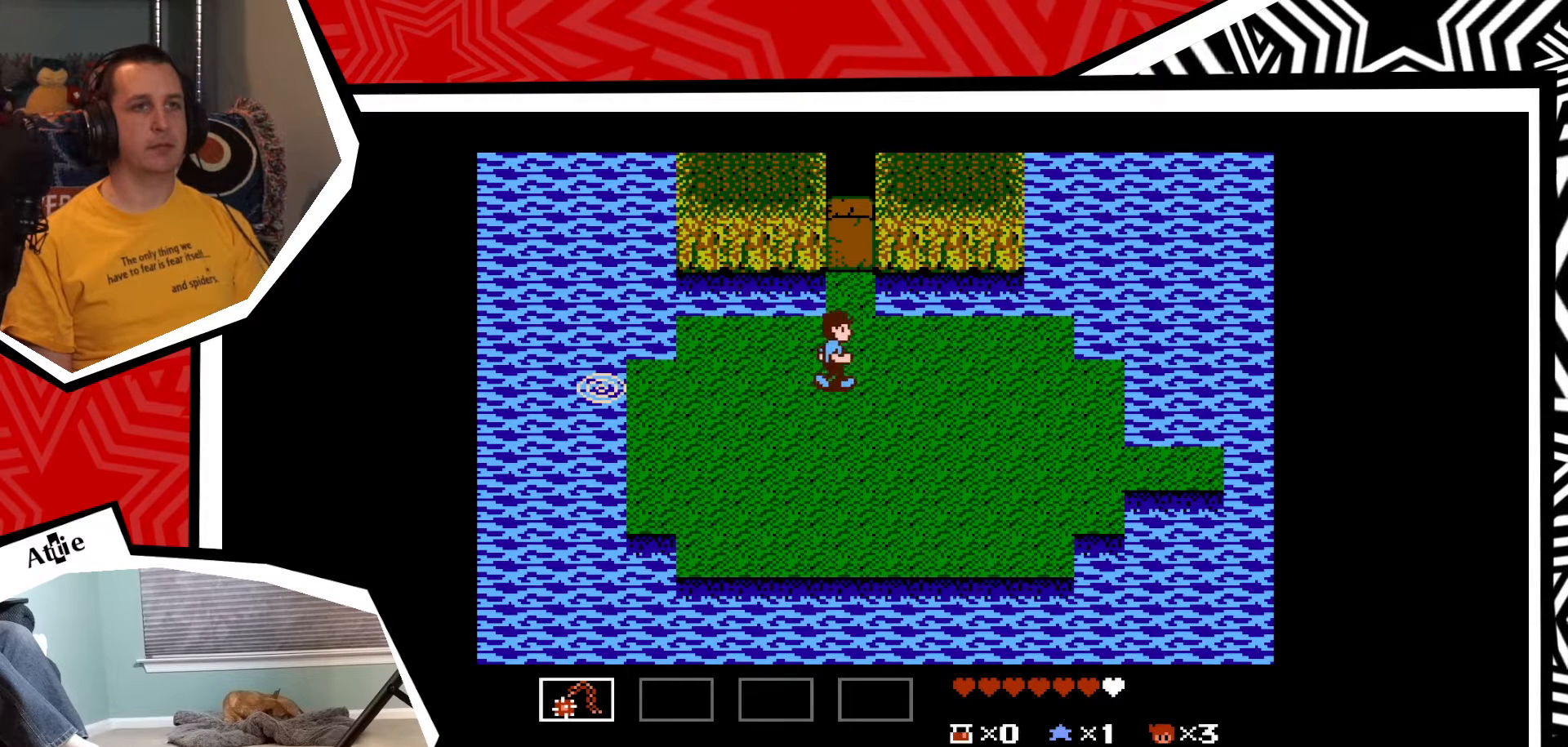
{"buttons": ["DPAD_LEFT"], "events": [[317, "DPAD_RIGHT", "up"], [500, "DPAD_LEFT", "down"]]}
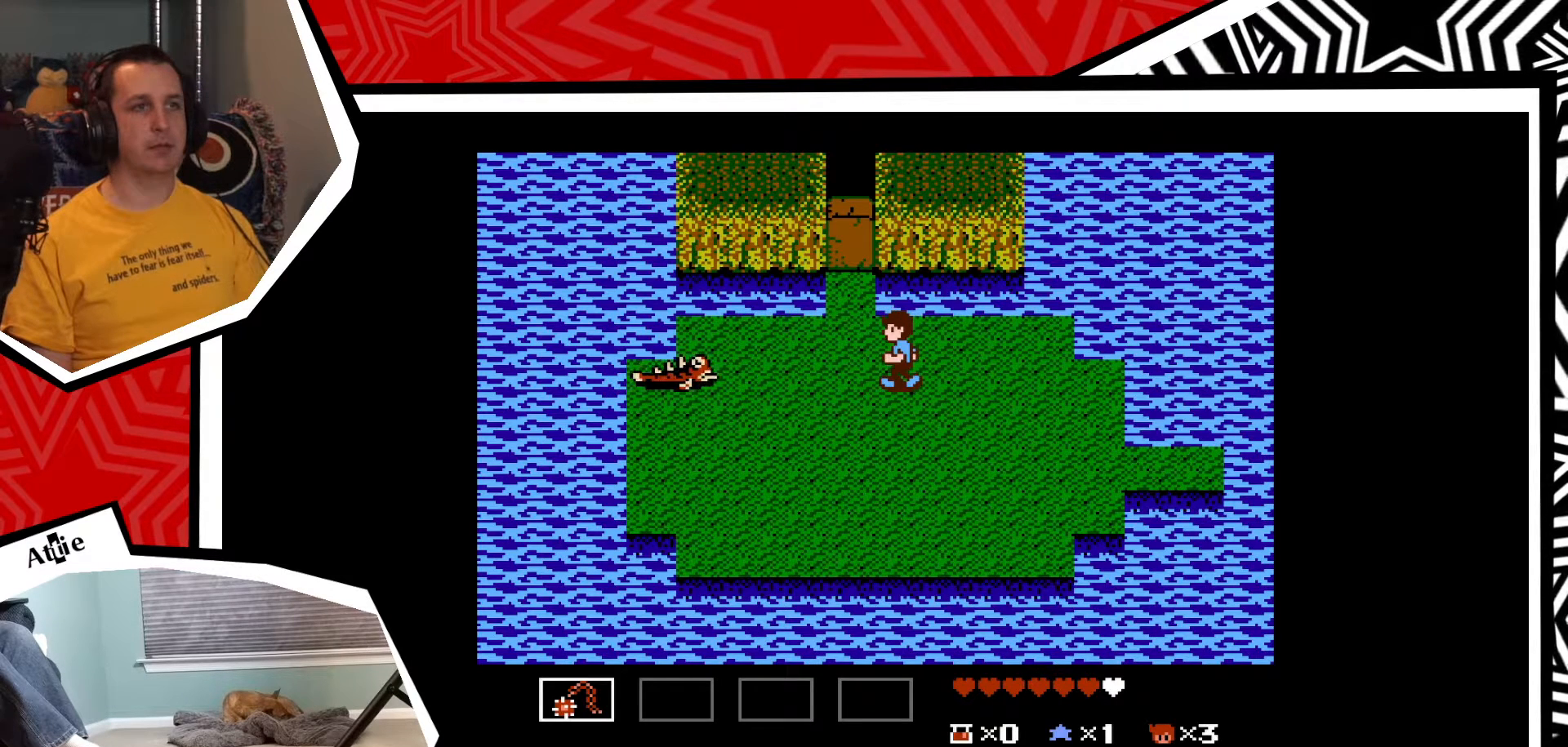
{"buttons": ["Y"], "events": [[200, "DPAD_LEFT", "up"], [200, "Y", "down"], [267, "Y", "up"], [333, "Y", "down"], [383, "Y", "up"], [483, "Y", "down"]]}
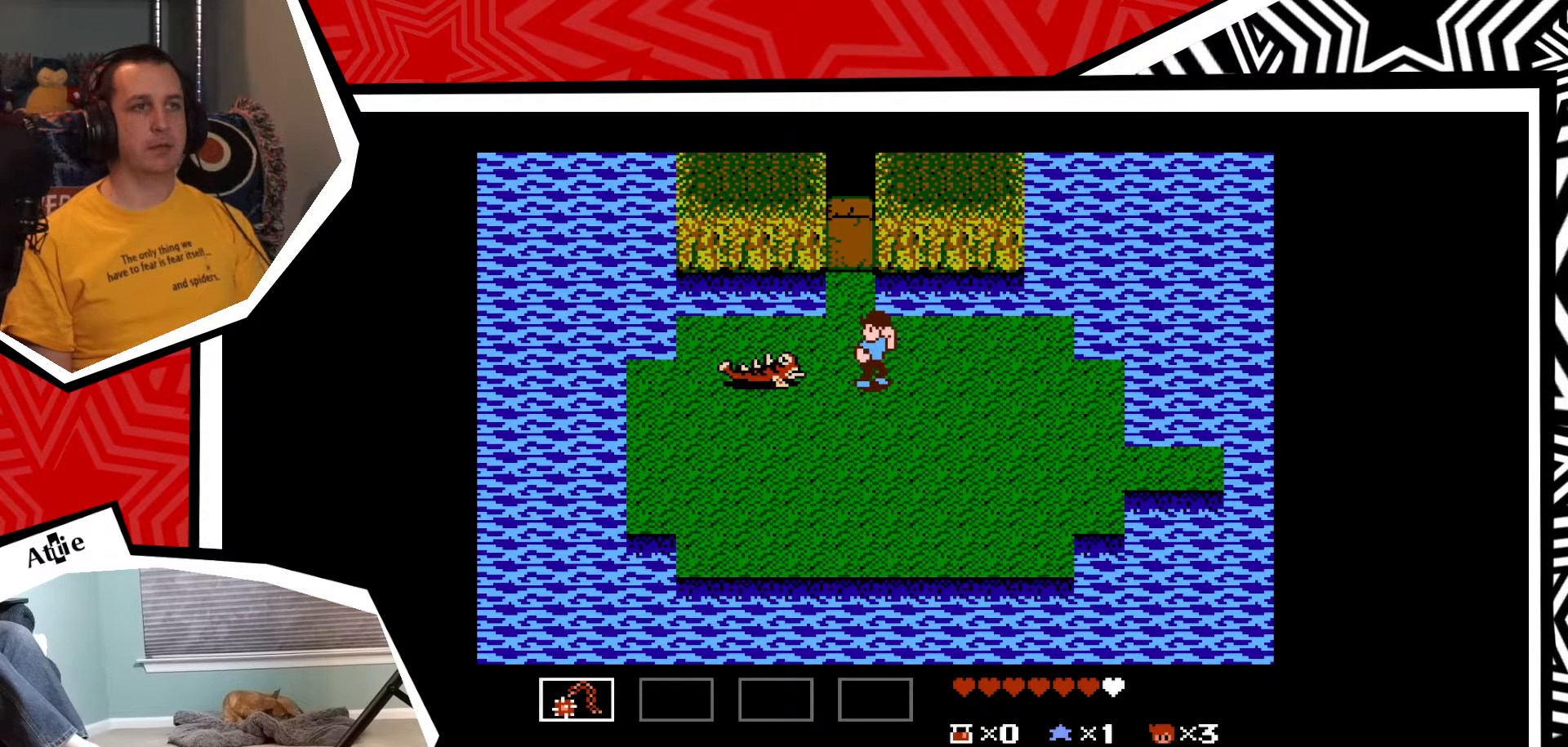
{"buttons": [], "events": [[67, "Y", "up"], [133, "Y", "down"], [200, "Y", "up"], [283, "Y", "down"], [367, "Y", "up"]]}
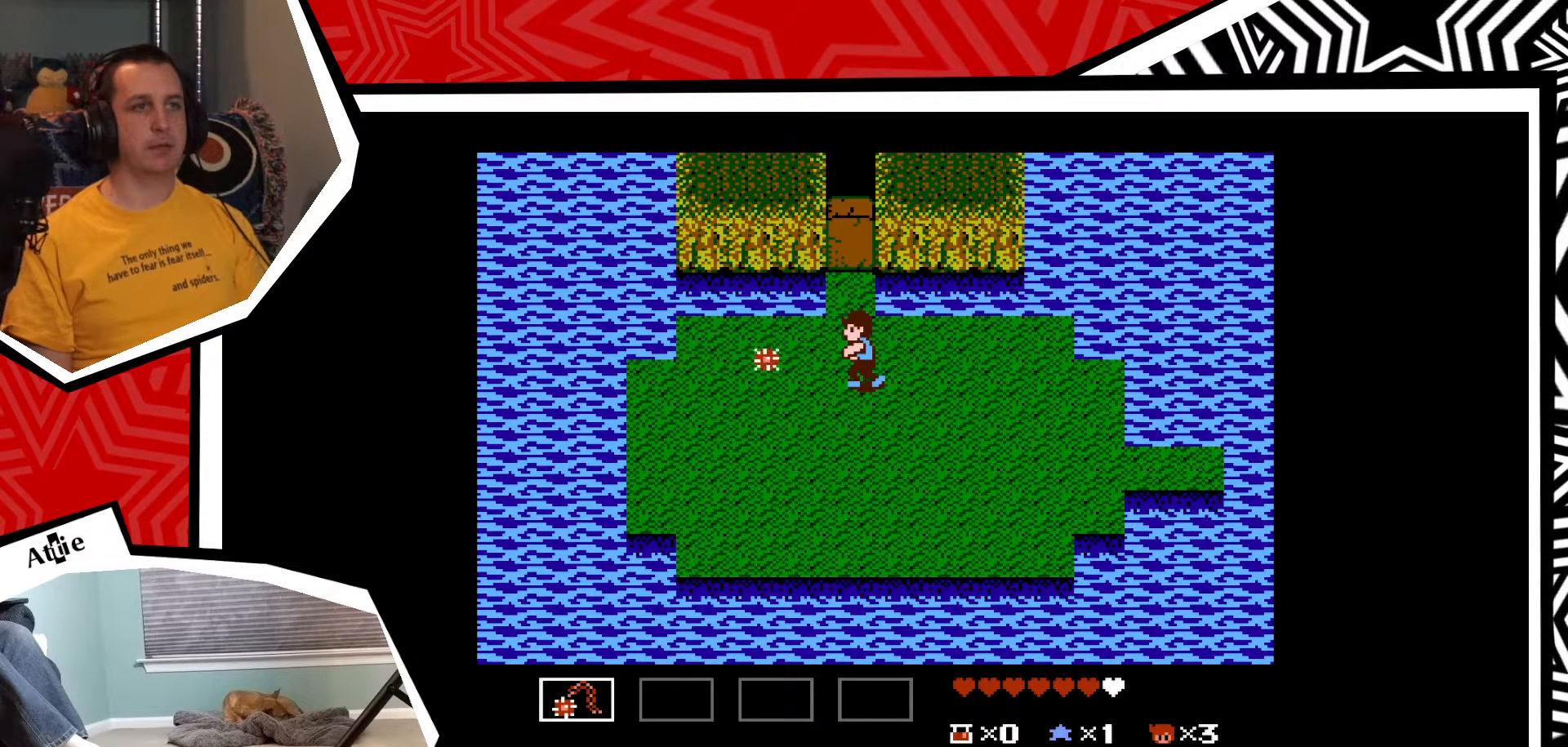
{"buttons": [], "events": []}
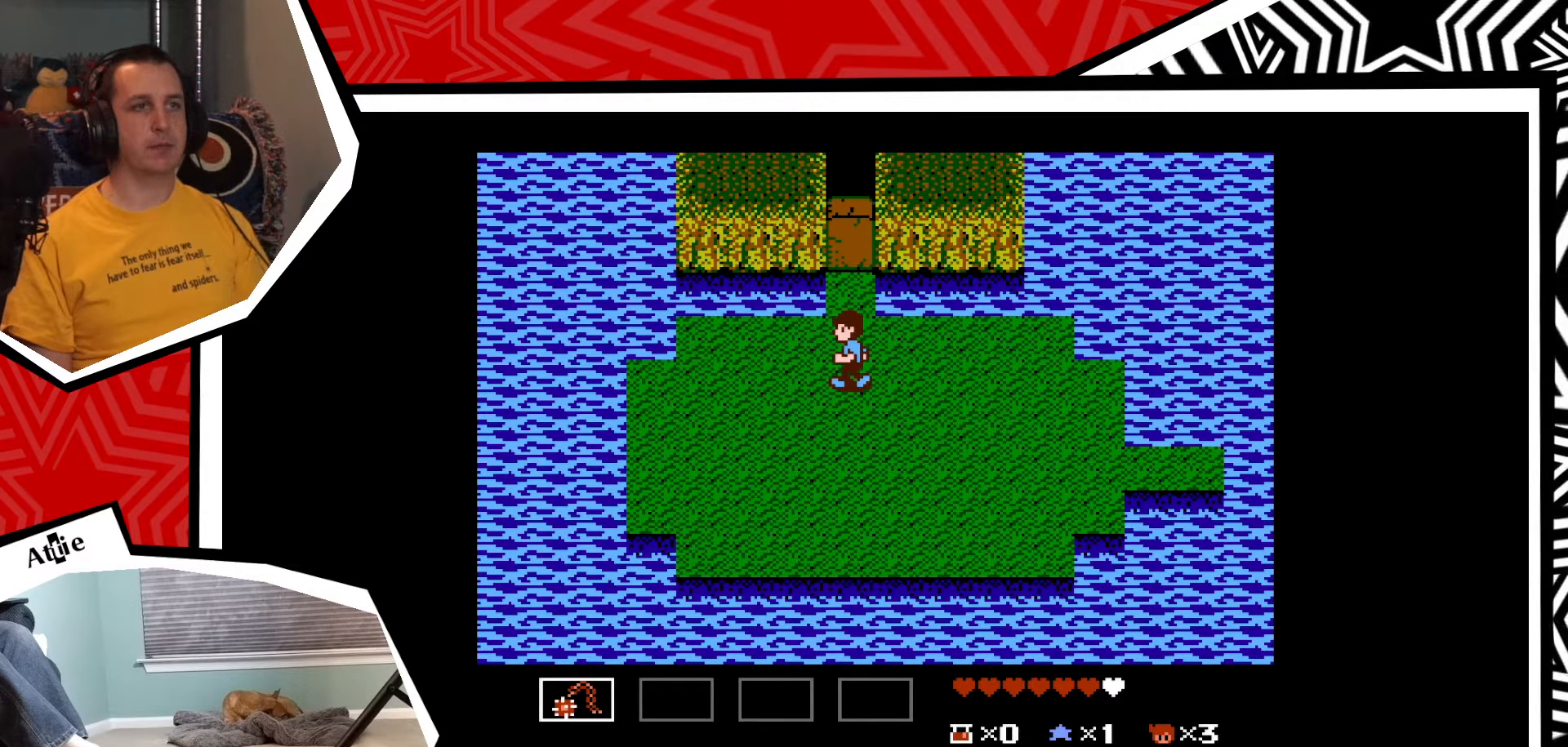
{"buttons": ["DPAD_UP"], "events": [[17, "DPAD_UP", "down"]]}
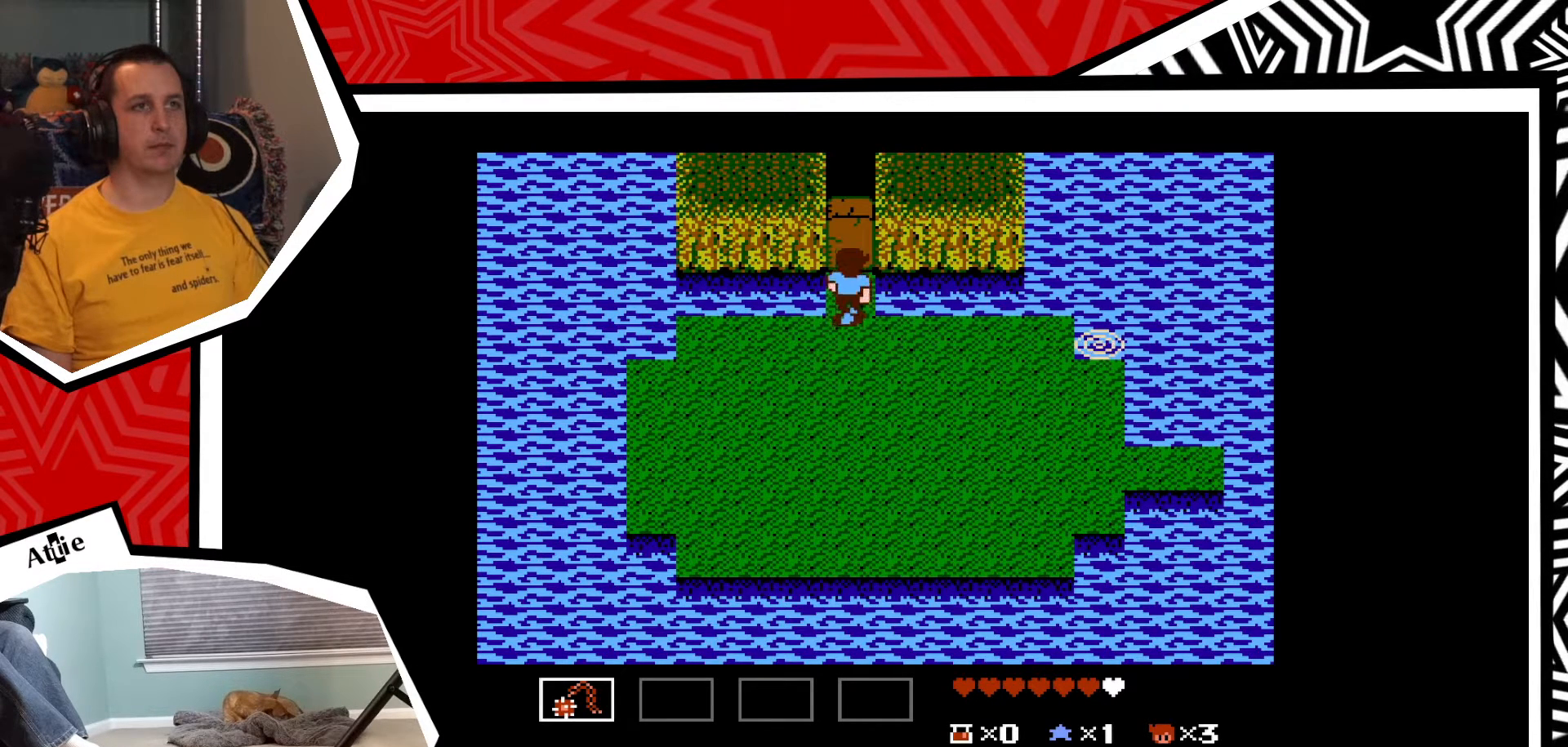
{"buttons": ["DPAD_DOWN"], "events": [[67, "DPAD_UP", "up"], [317, "DPAD_DOWN", "down"]]}
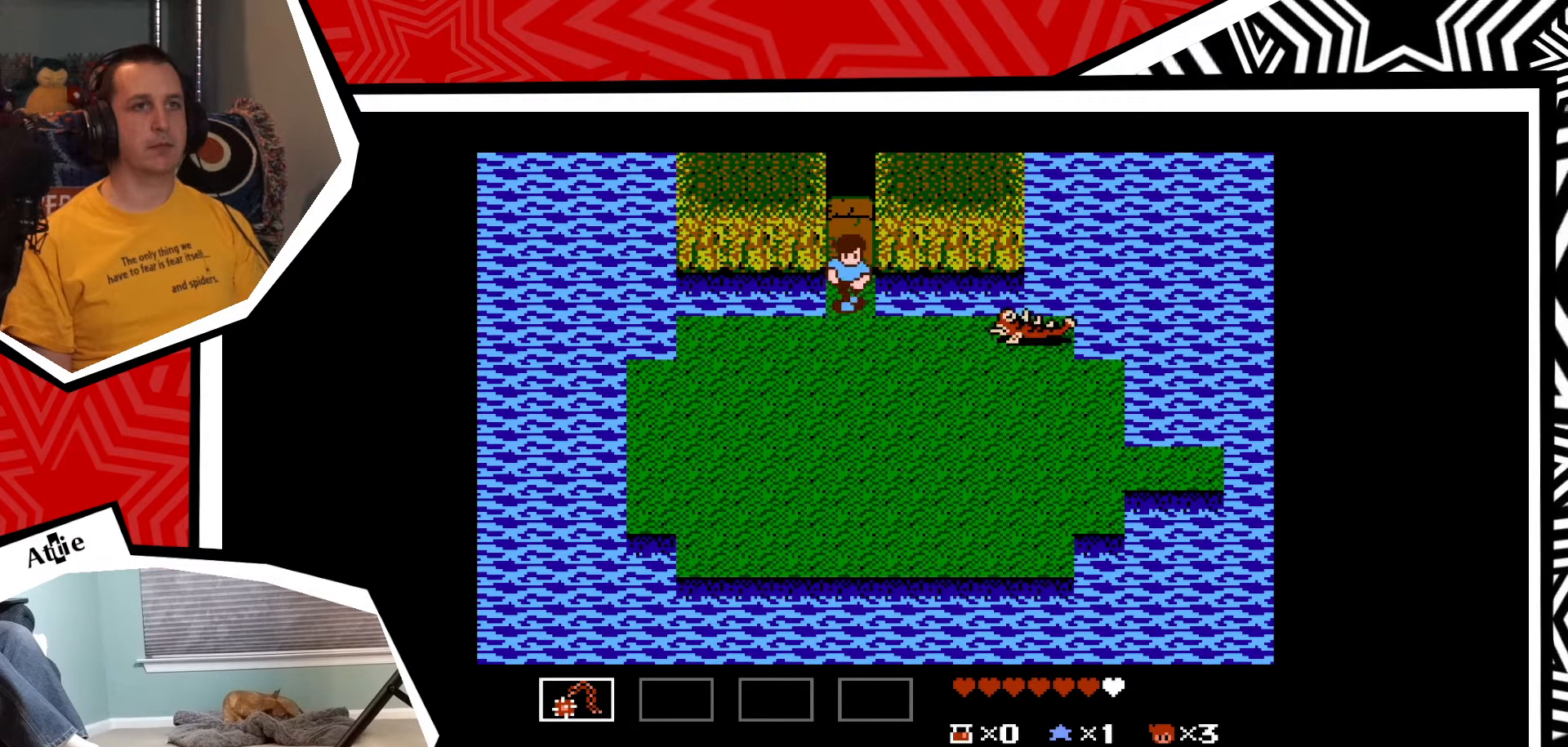
{"buttons": [], "events": [[183, "DPAD_DOWN", "up"], [183, "DPAD_RIGHT", "down"], [250, "Y", "down"], [283, "DPAD_RIGHT", "up"], [317, "Y", "up"], [383, "Y", "down"], [467, "Y", "up"]]}
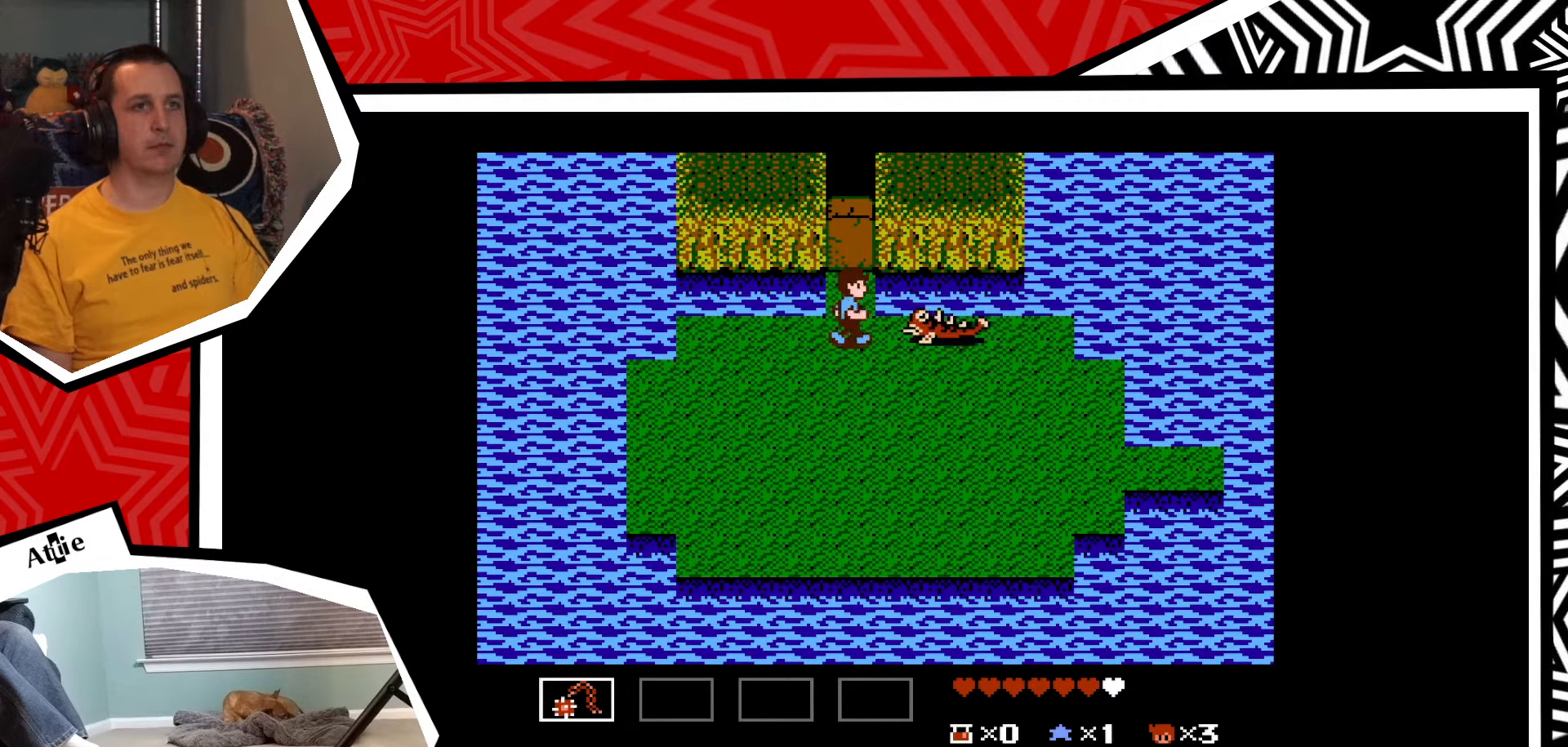
{"buttons": [], "events": [[50, "Y", "down"], [100, "Y", "up"], [167, "Y", "down"], [250, "Y", "up"]]}
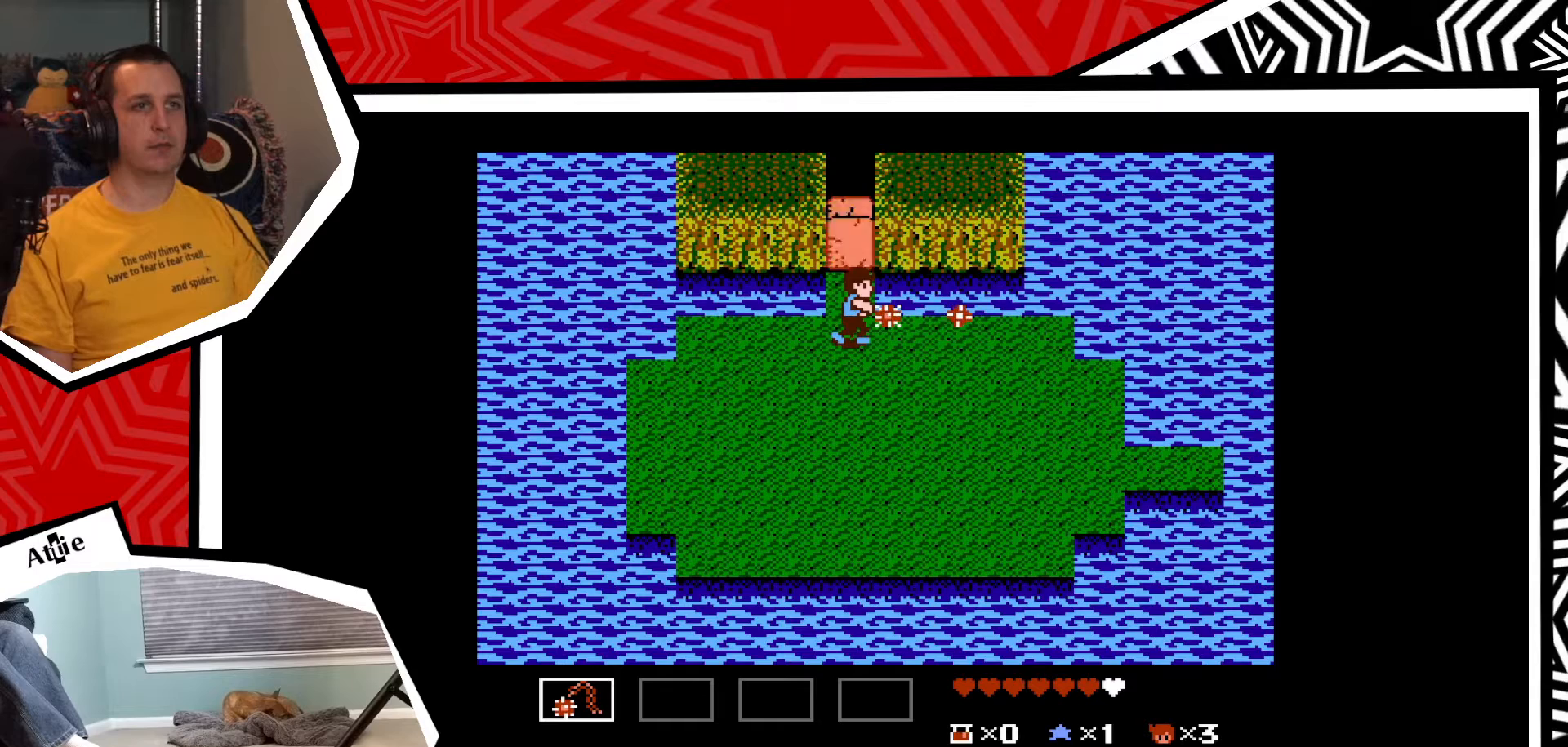
{"buttons": ["DPAD_UP"], "events": [[433, "DPAD_UP", "down"]]}
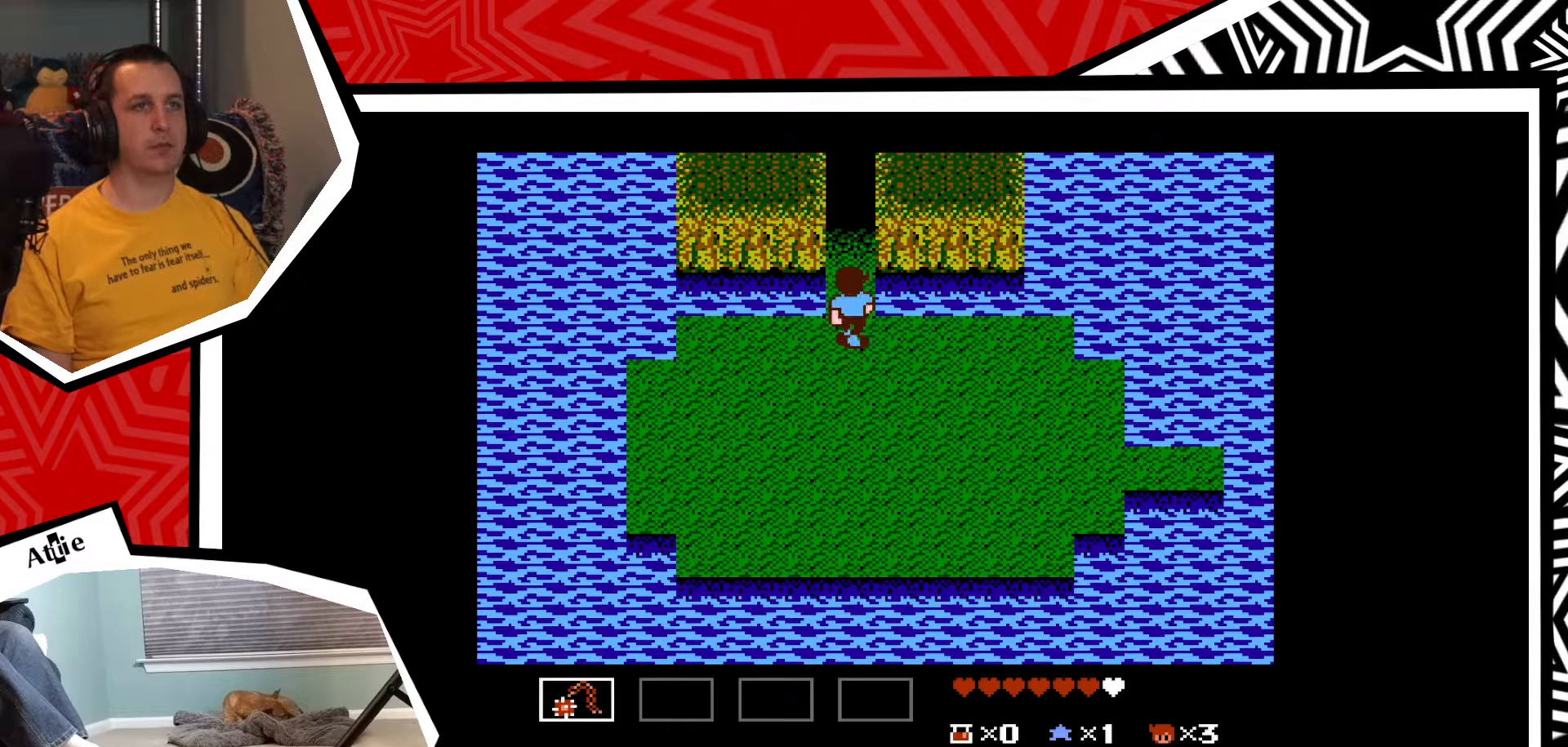
{"buttons": ["DPAD_UP"], "events": []}
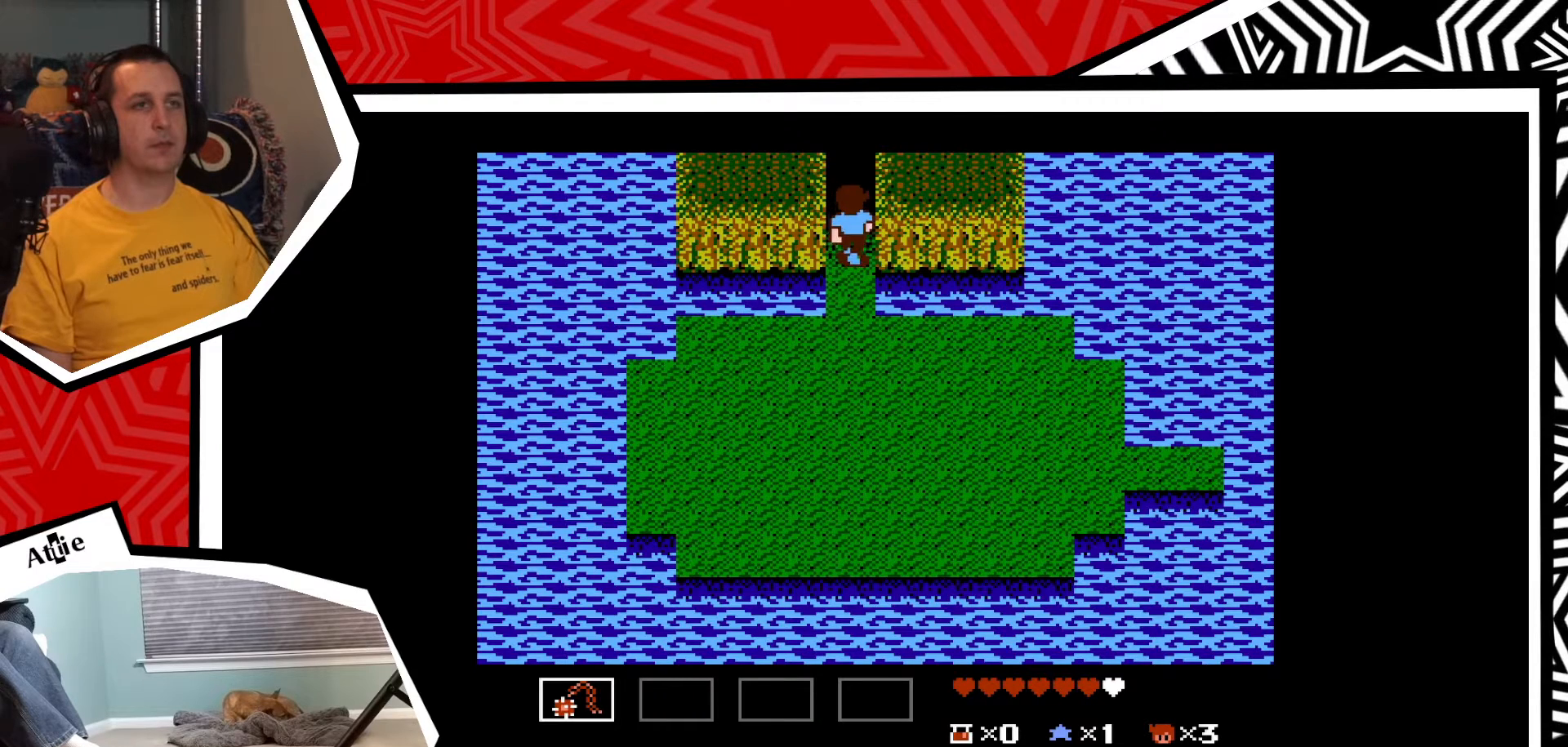
{"buttons": ["DPAD_UP"], "events": []}
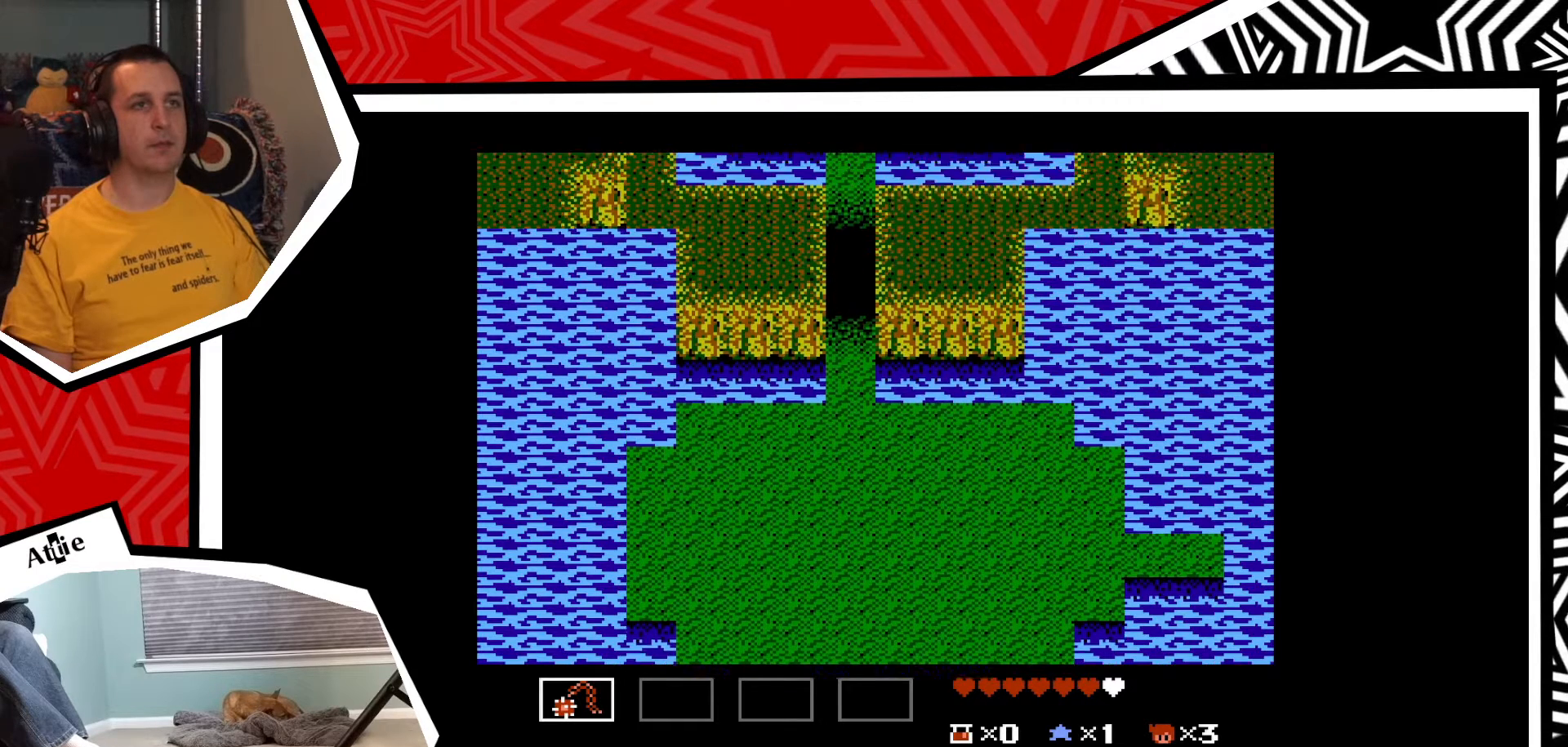
{"buttons": [], "events": [[183, "DPAD_UP", "up"]]}
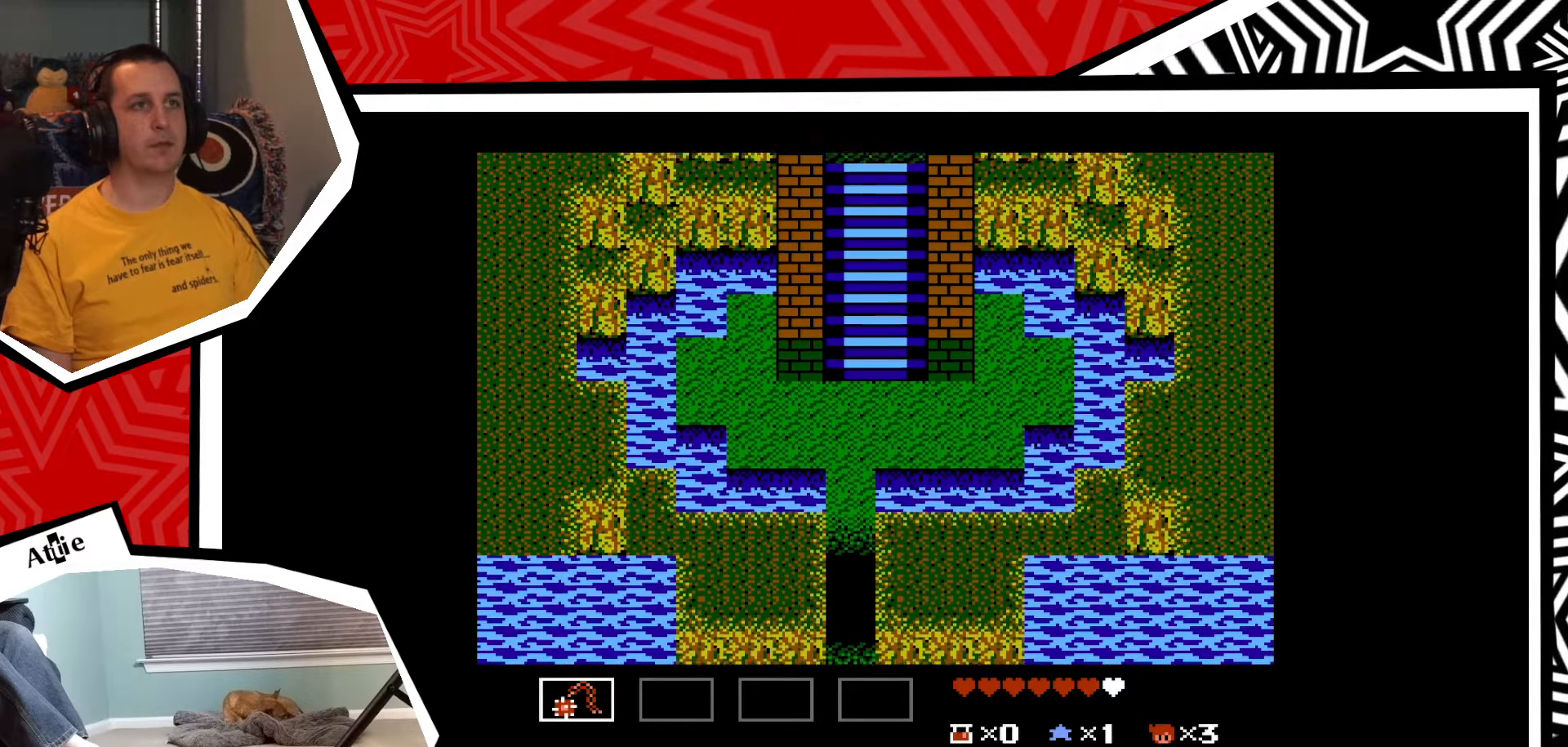
{"buttons": [], "events": []}
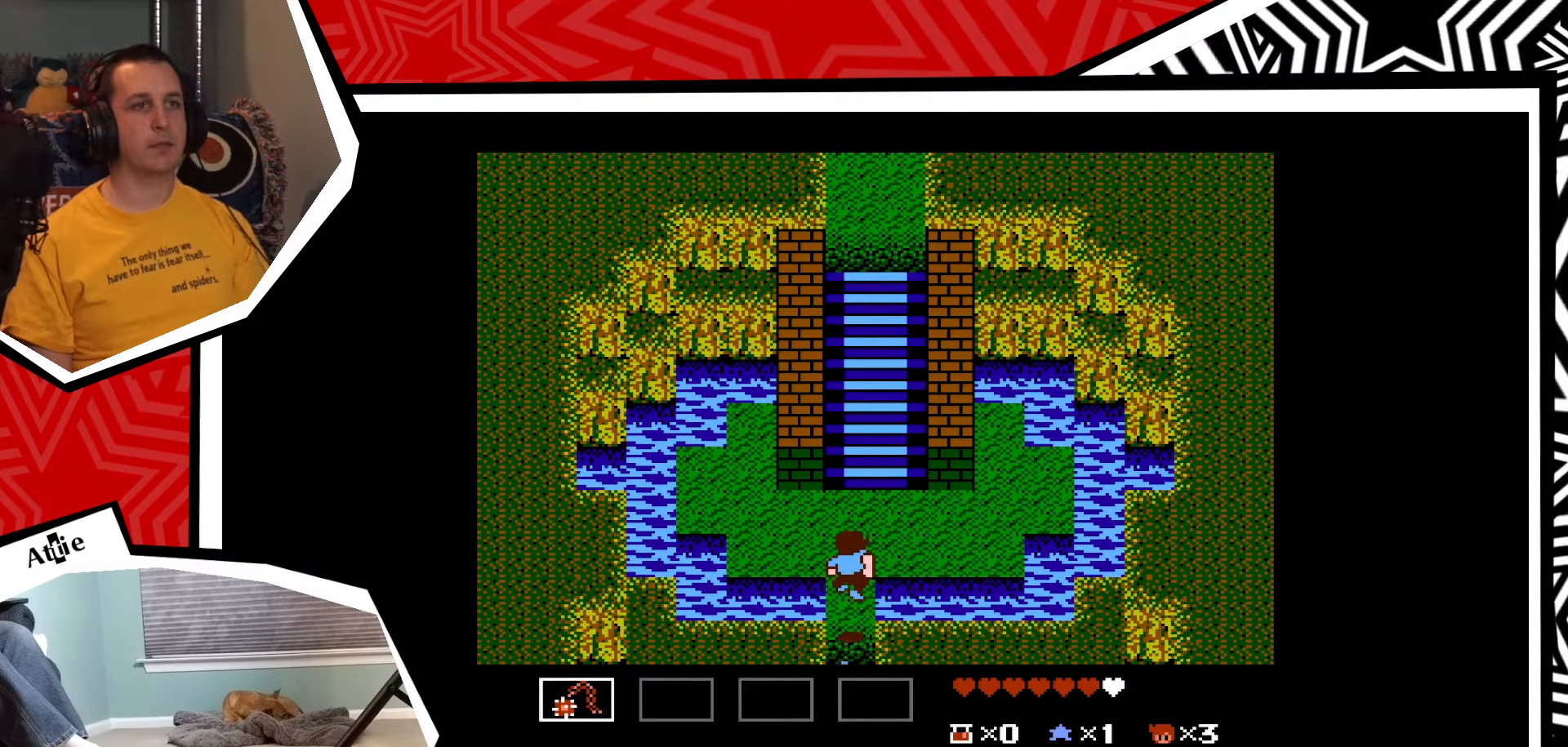
{"buttons": ["DPAD_UP"], "events": [[367, "DPAD_UP", "down"]]}
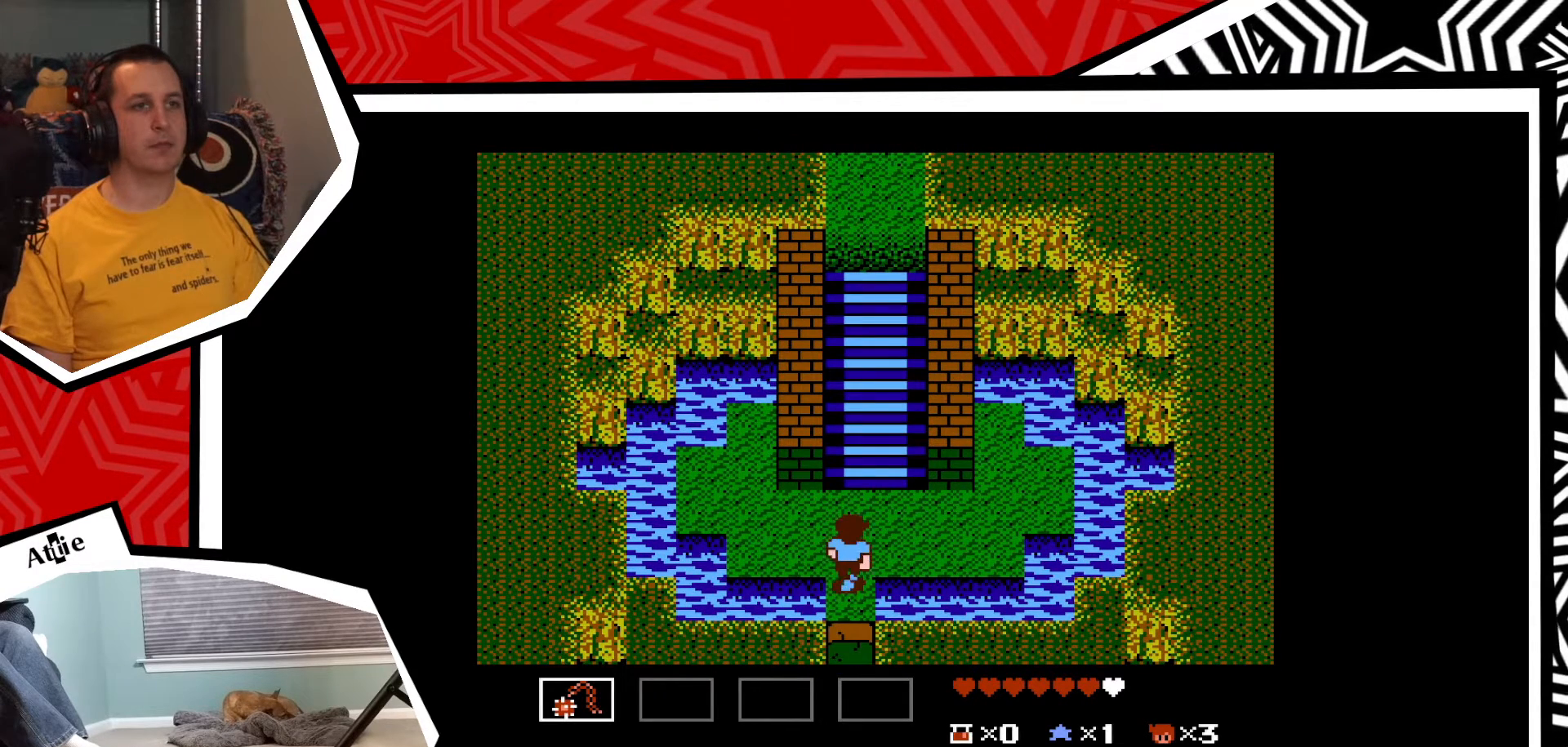
{"buttons": ["DPAD_UP"], "events": []}
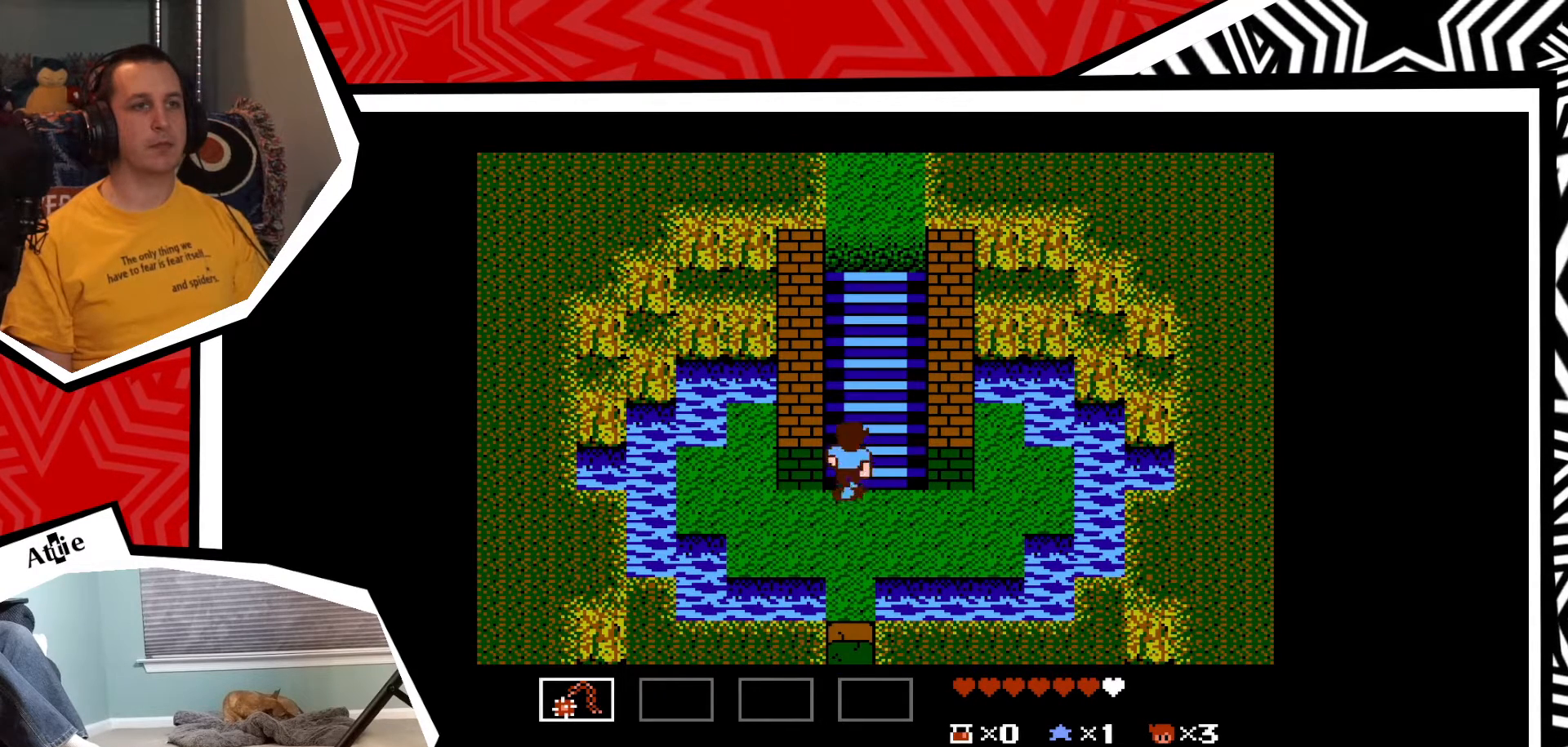
{"buttons": ["DPAD_UP"], "events": []}